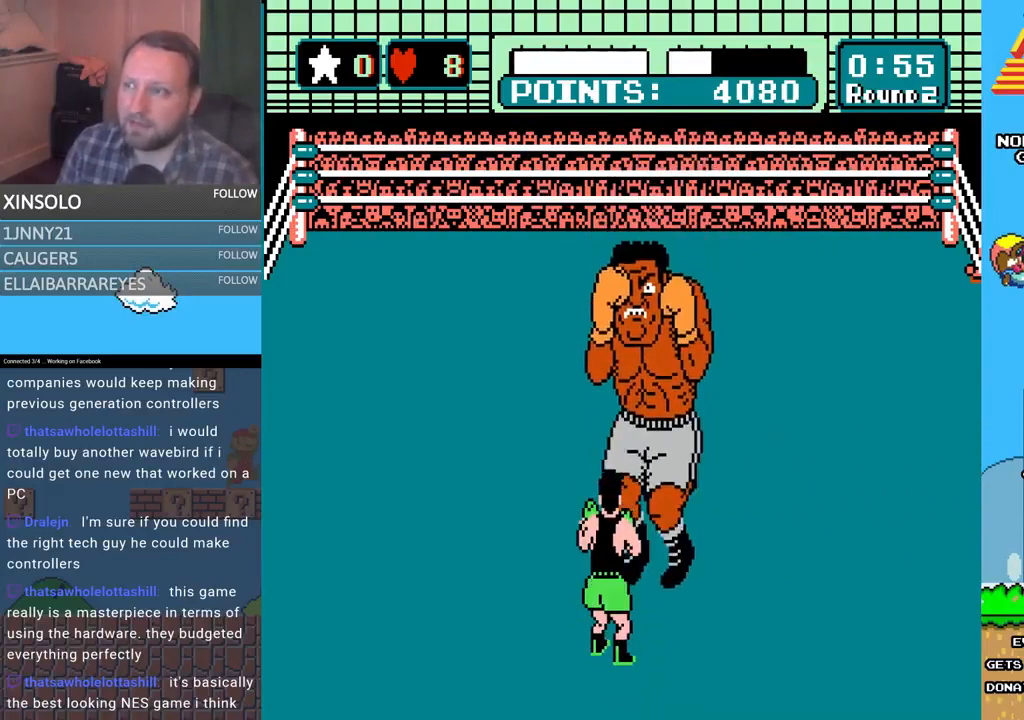
Gameplay with a controller (Xbox layout); each line is a JSON object with the inputs held at the frame after it. "events" lists button and stick changes between this image and that frame as [ms after this image, input, new state], when the widget could be followed in between. Not read: left_stick right_stick.
{"buttons": ["DPAD_UP"], "events": [[467, "DPAD_UP", "down"]]}
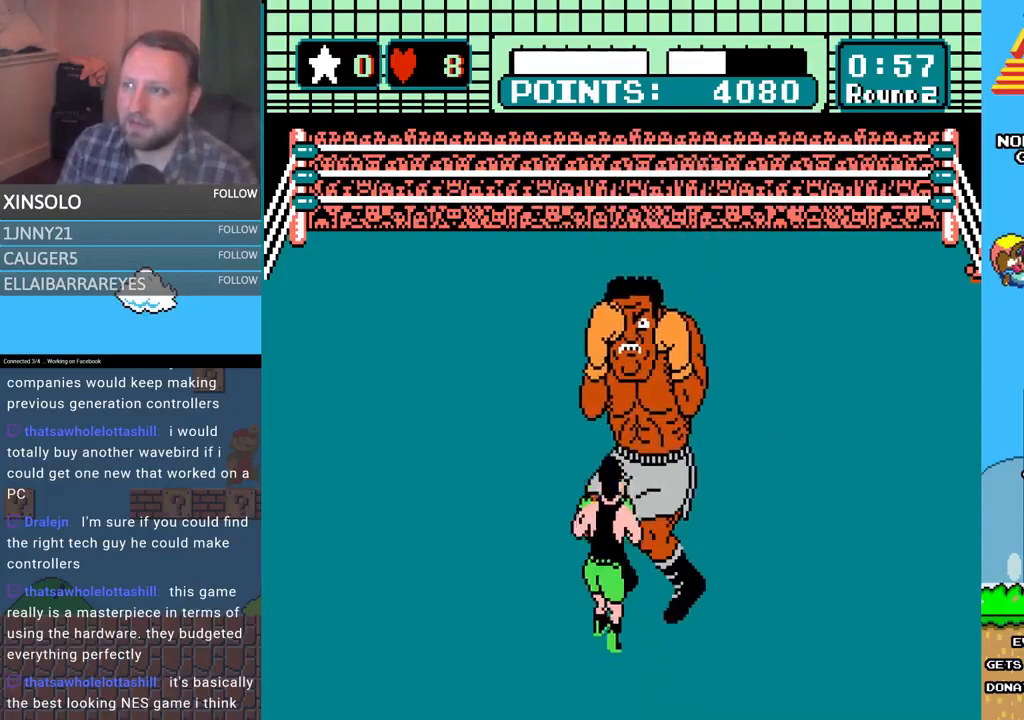
{"buttons": [], "events": [[33, "A", "down"], [267, "A", "up"], [267, "DPAD_UP", "up"]]}
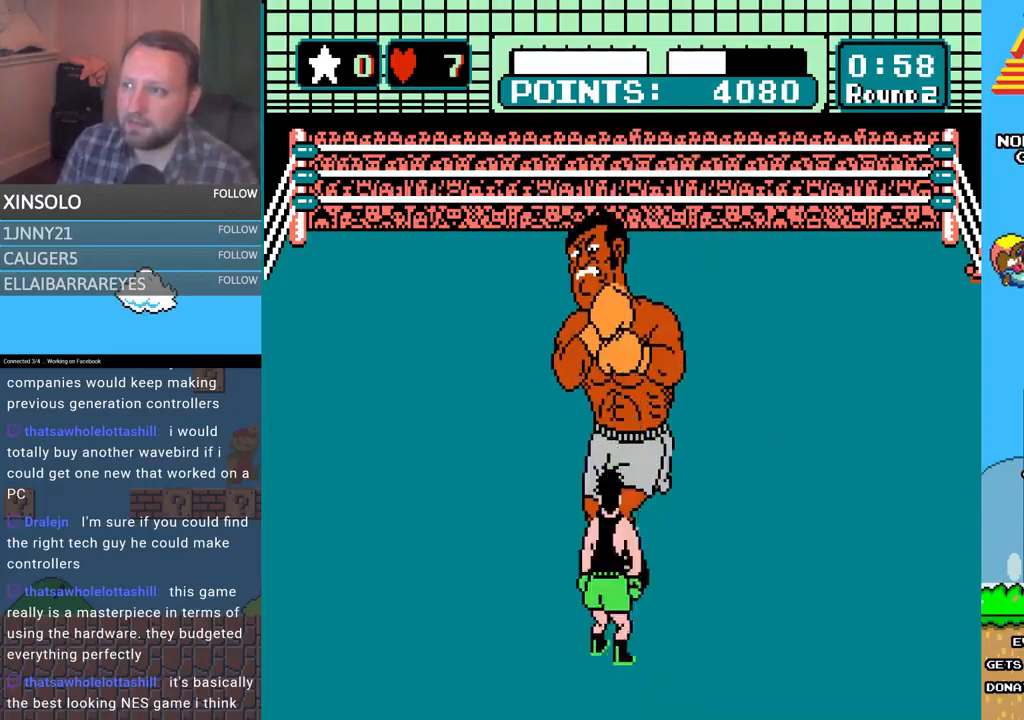
{"buttons": [], "events": []}
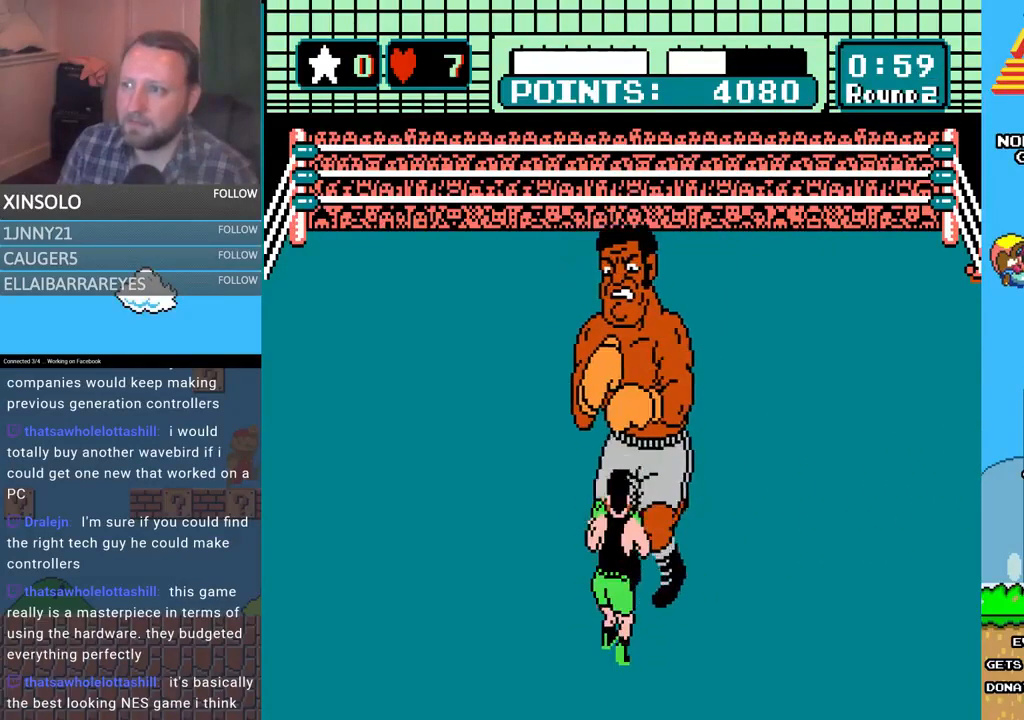
{"buttons": ["A", "DPAD_UP"], "events": [[300, "DPAD_UP", "down"], [367, "A", "down"]]}
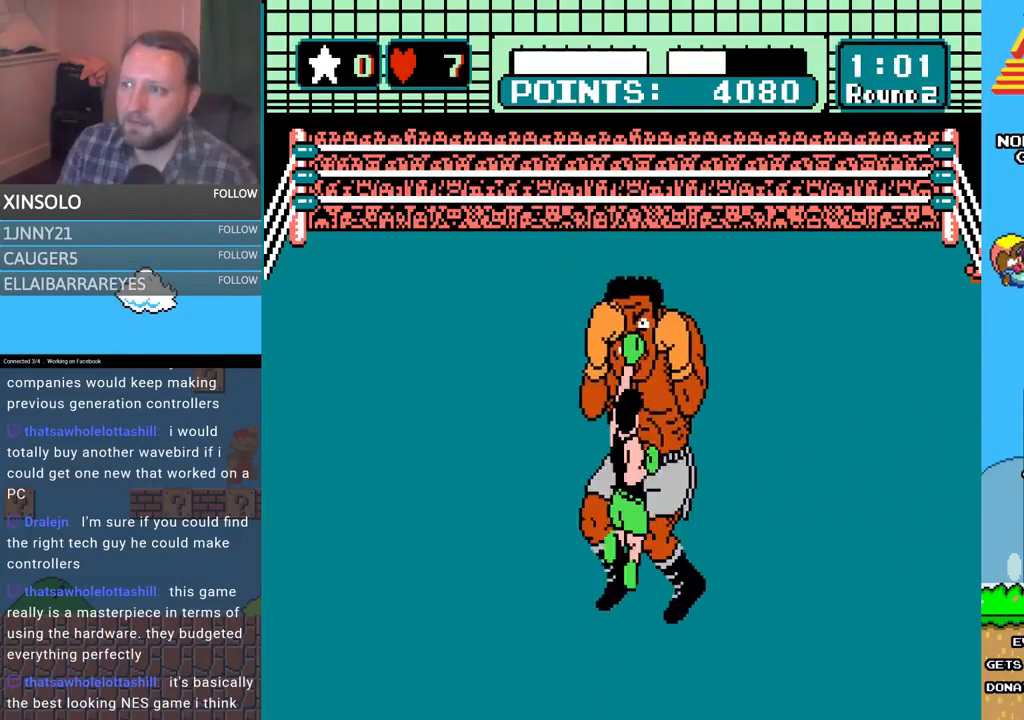
{"buttons": [], "events": [[33, "DPAD_UP", "up"], [100, "A", "up"]]}
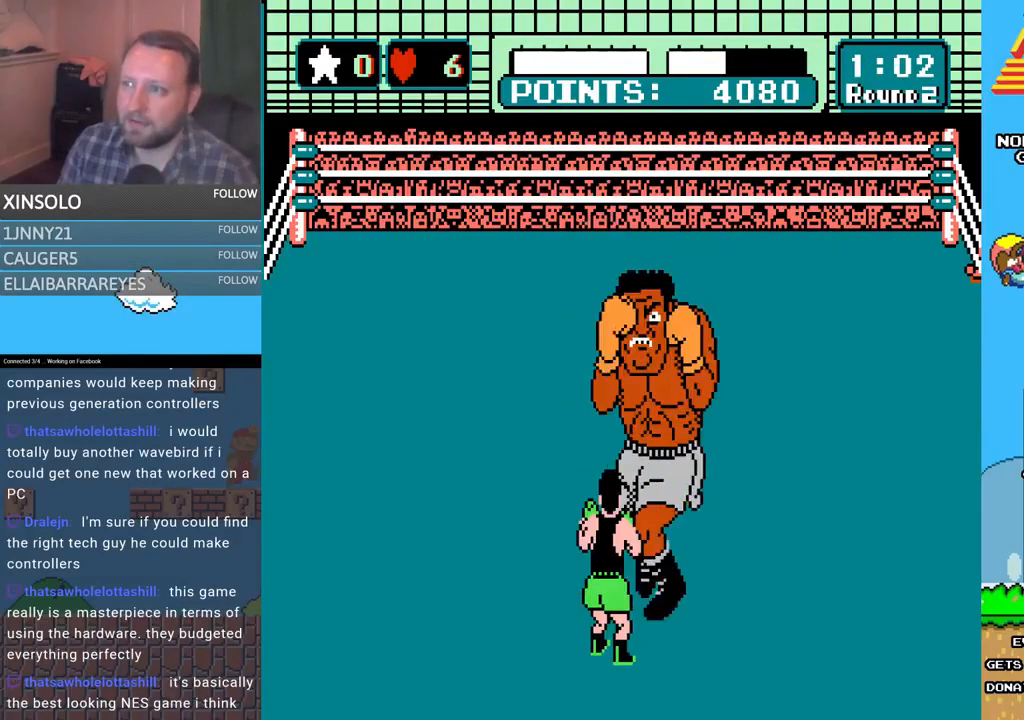
{"buttons": [], "events": []}
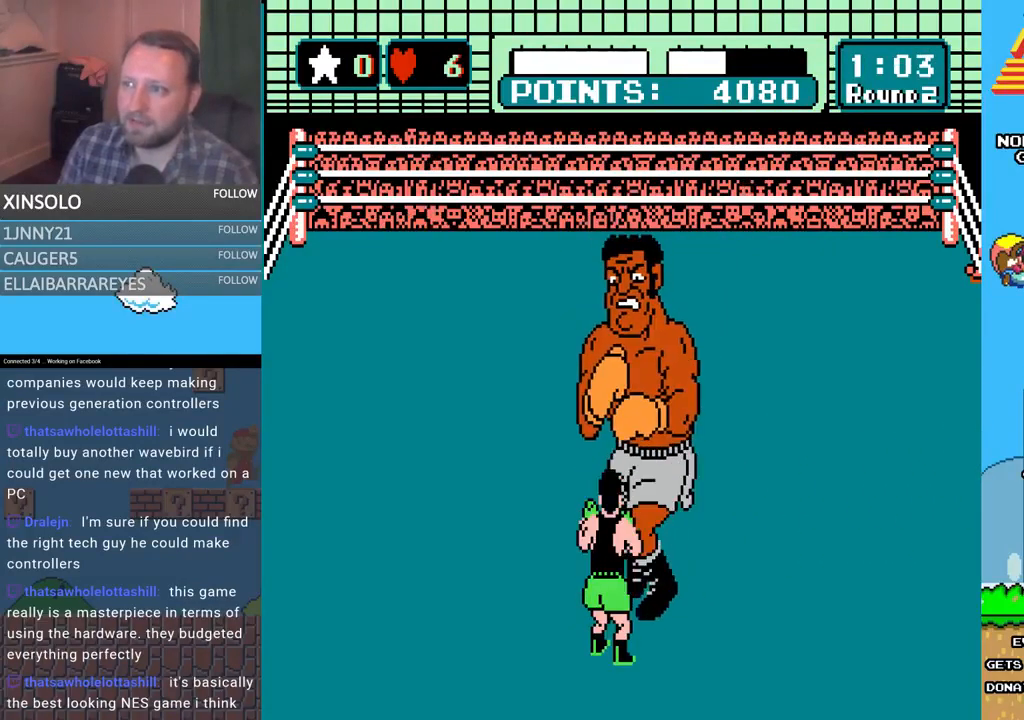
{"buttons": ["DPAD_LEFT"], "events": [[367, "DPAD_LEFT", "down"], [400, "DPAD_UP", "down"], [467, "DPAD_UP", "up"]]}
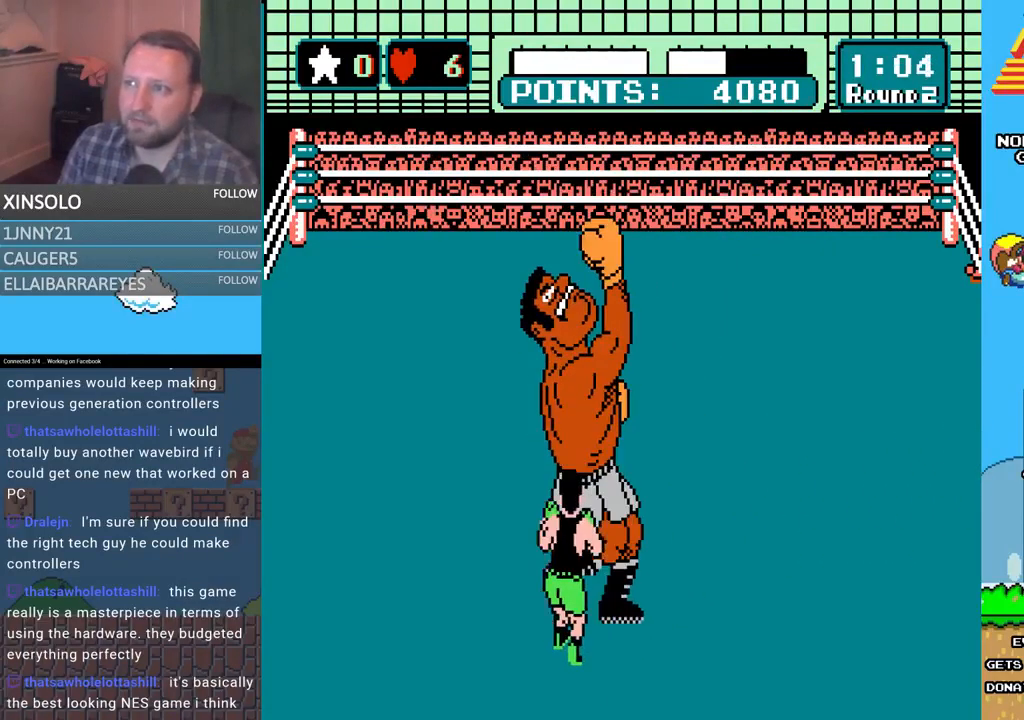
{"buttons": ["DPAD_LEFT"], "events": [[67, "DPAD_LEFT", "up"], [333, "DPAD_LEFT", "down"]]}
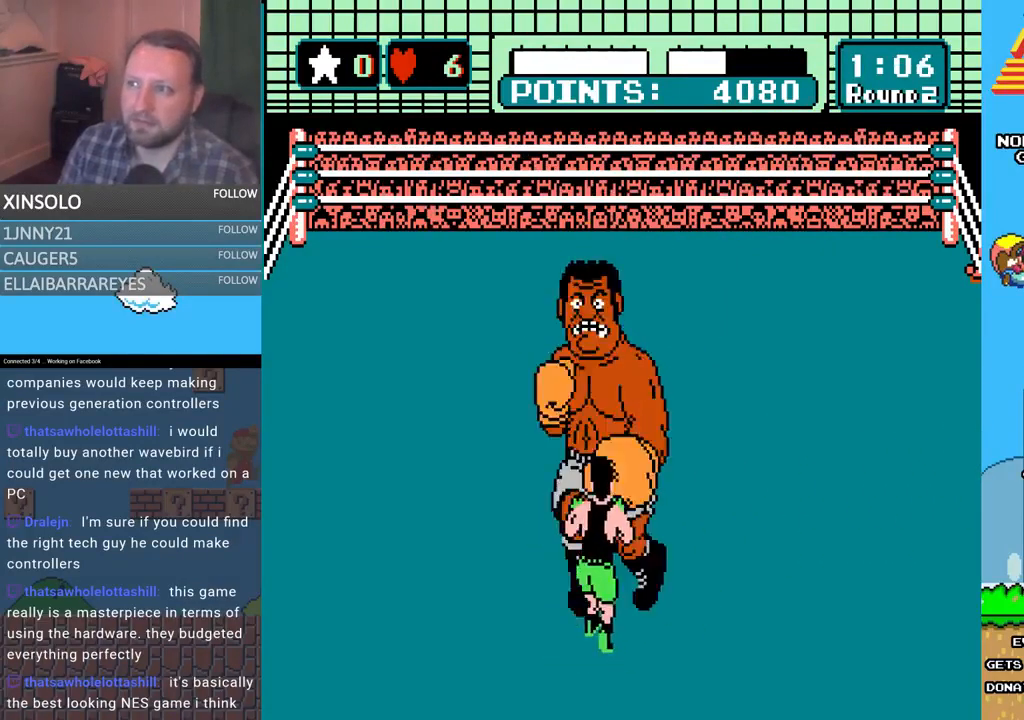
{"buttons": ["DPAD_LEFT"], "events": [[200, "DPAD_LEFT", "up"], [467, "DPAD_LEFT", "down"]]}
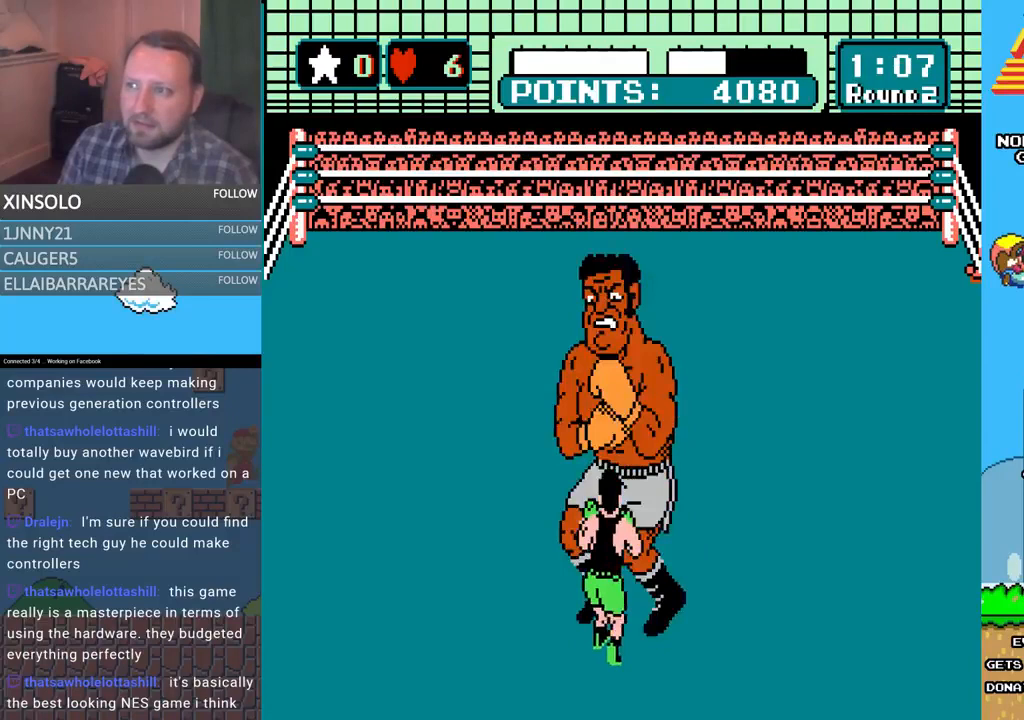
{"buttons": ["A", "DPAD_UP"], "events": [[267, "DPAD_LEFT", "up"], [367, "DPAD_UP", "down"], [500, "A", "down"]]}
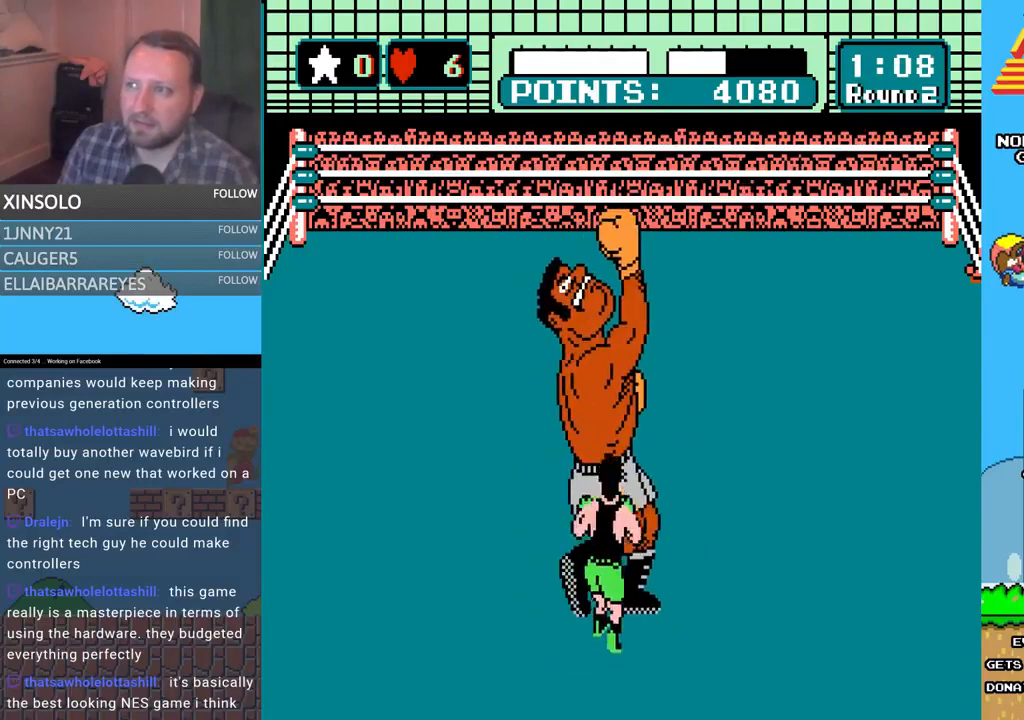
{"buttons": ["A"], "events": [[267, "DPAD_UP", "up"], [300, "A", "up"], [433, "A", "down"]]}
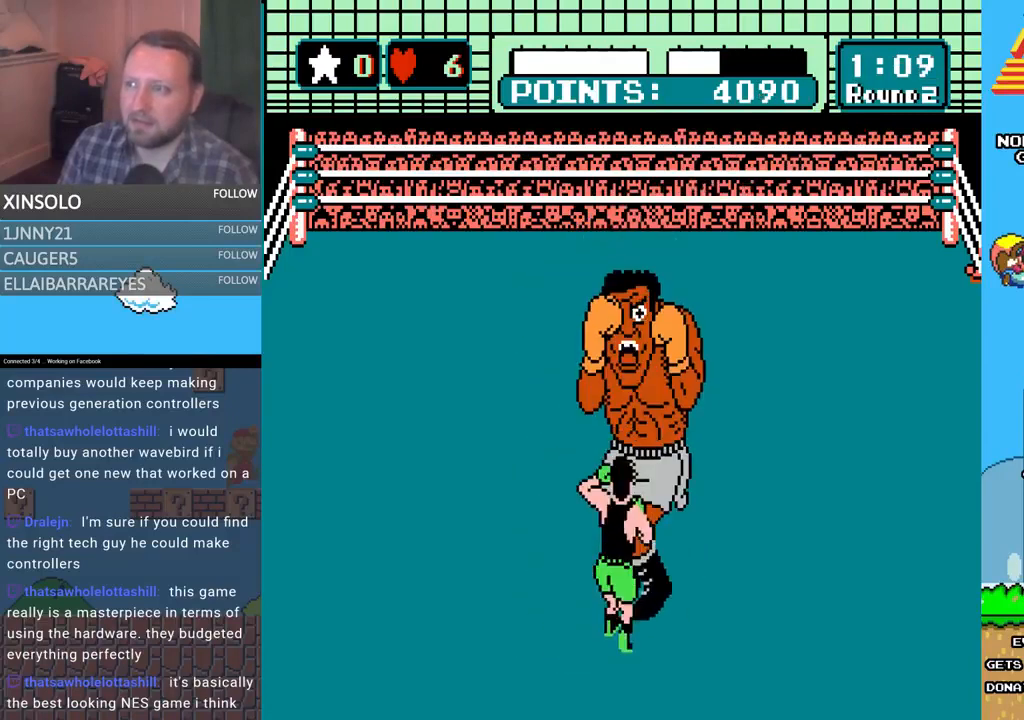
{"buttons": ["B"], "events": [[133, "A", "up"], [233, "B", "down"]]}
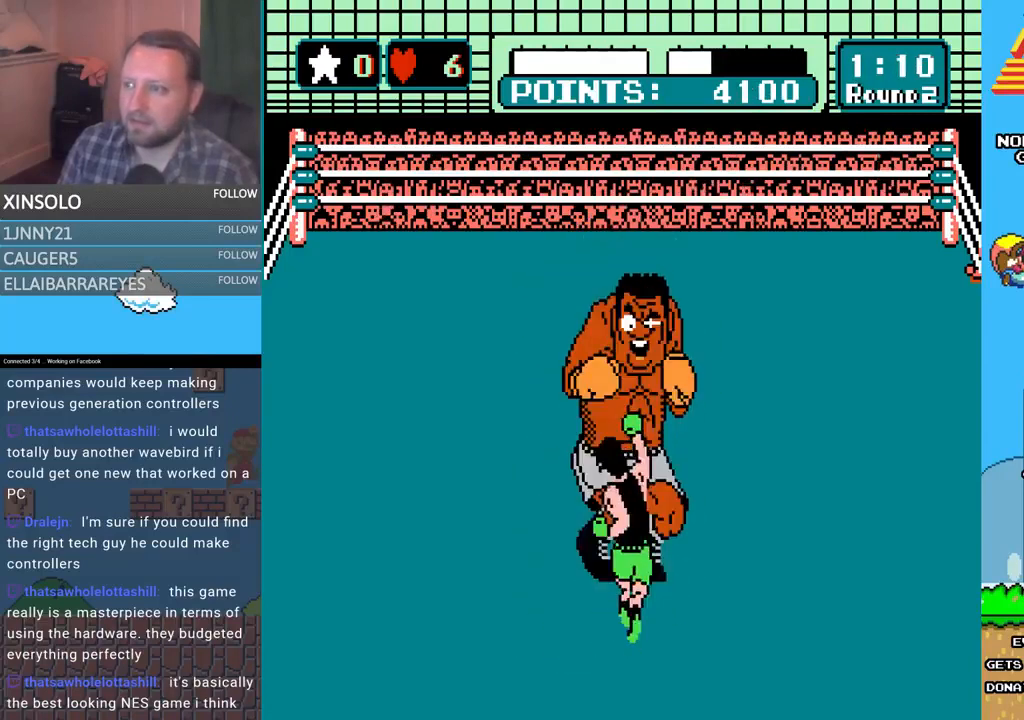
{"buttons": ["B"], "events": [[33, "B", "up"], [100, "A", "down"], [400, "A", "up"], [500, "B", "down"]]}
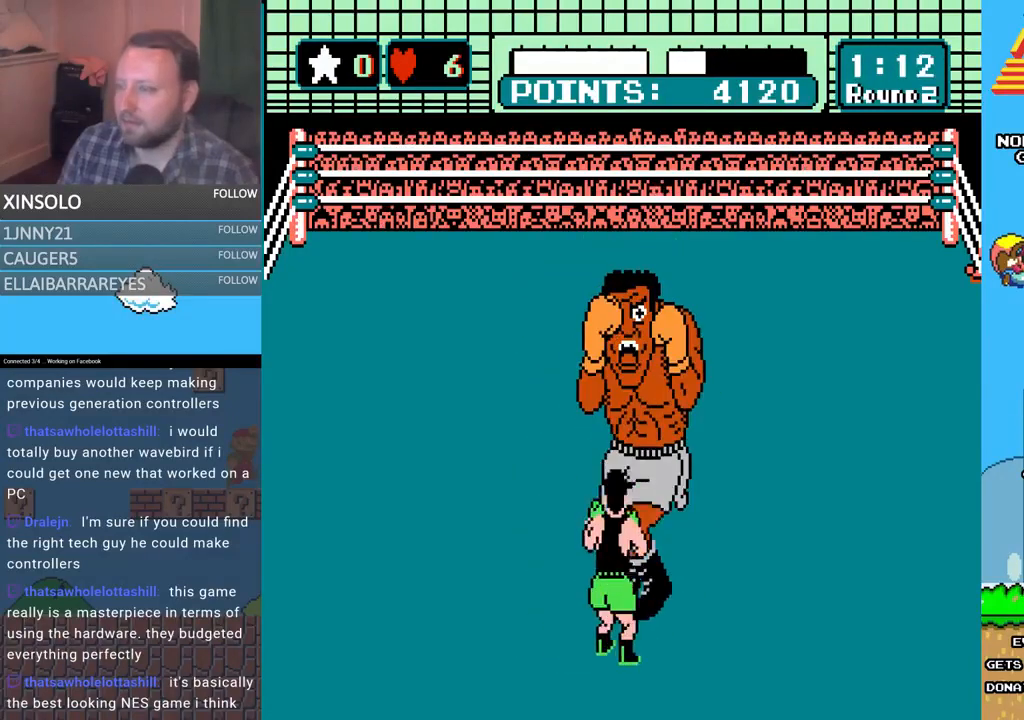
{"buttons": ["A"], "events": [[300, "B", "up"], [367, "A", "down"]]}
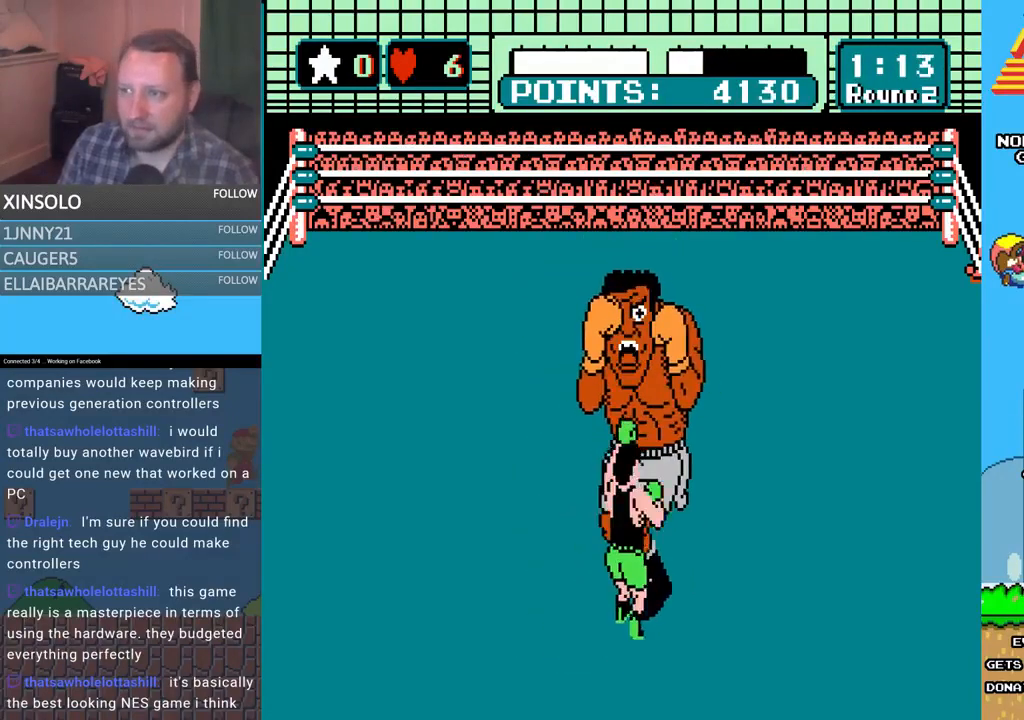
{"buttons": [], "events": [[200, "A", "up"], [267, "B", "down"], [500, "B", "up"]]}
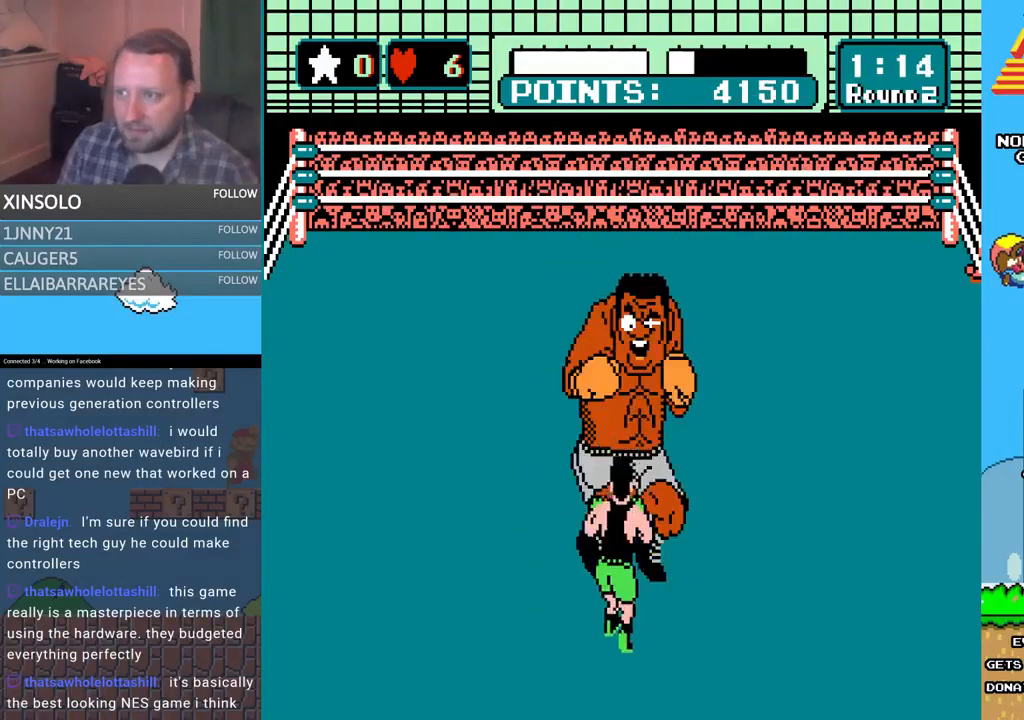
{"buttons": ["B"], "events": [[67, "A", "down"], [433, "A", "up"], [467, "B", "down"]]}
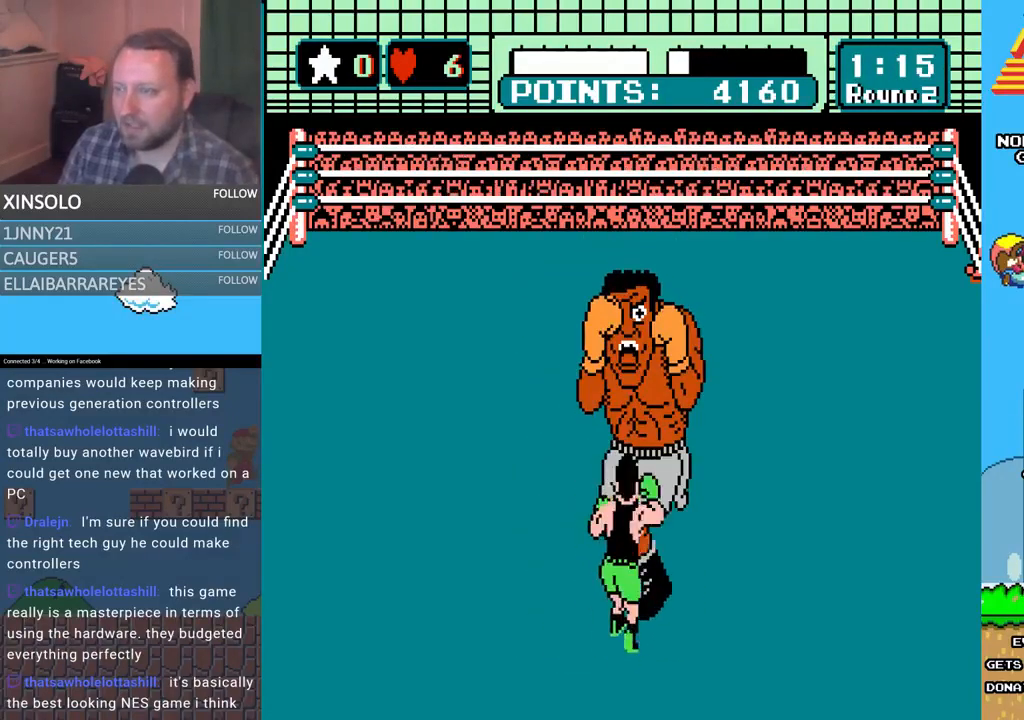
{"buttons": ["A"], "events": [[267, "B", "up"], [300, "A", "down"]]}
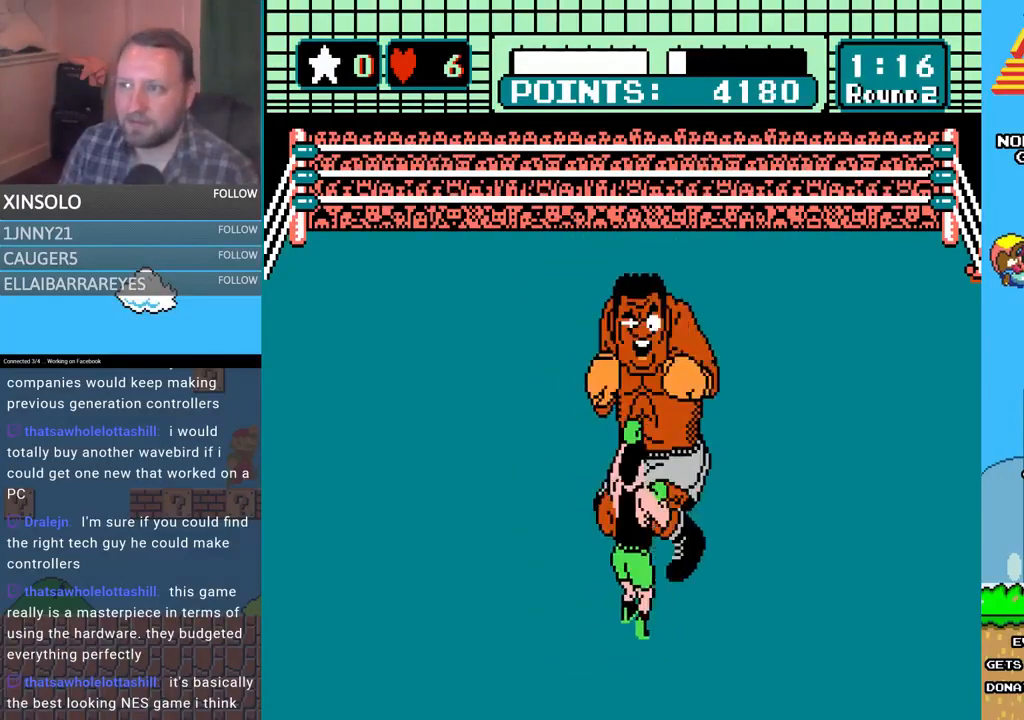
{"buttons": ["B"], "events": [[167, "A", "up"], [167, "B", "down"]]}
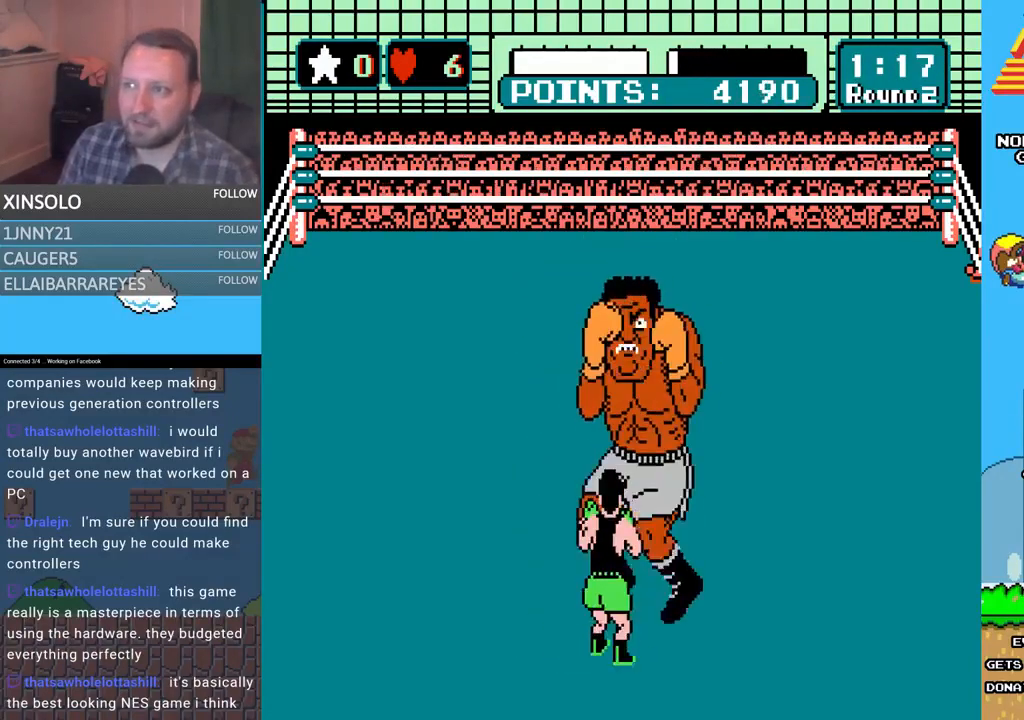
{"buttons": ["B"], "events": [[33, "B", "up"], [67, "A", "down"], [433, "A", "up"], [467, "B", "down"]]}
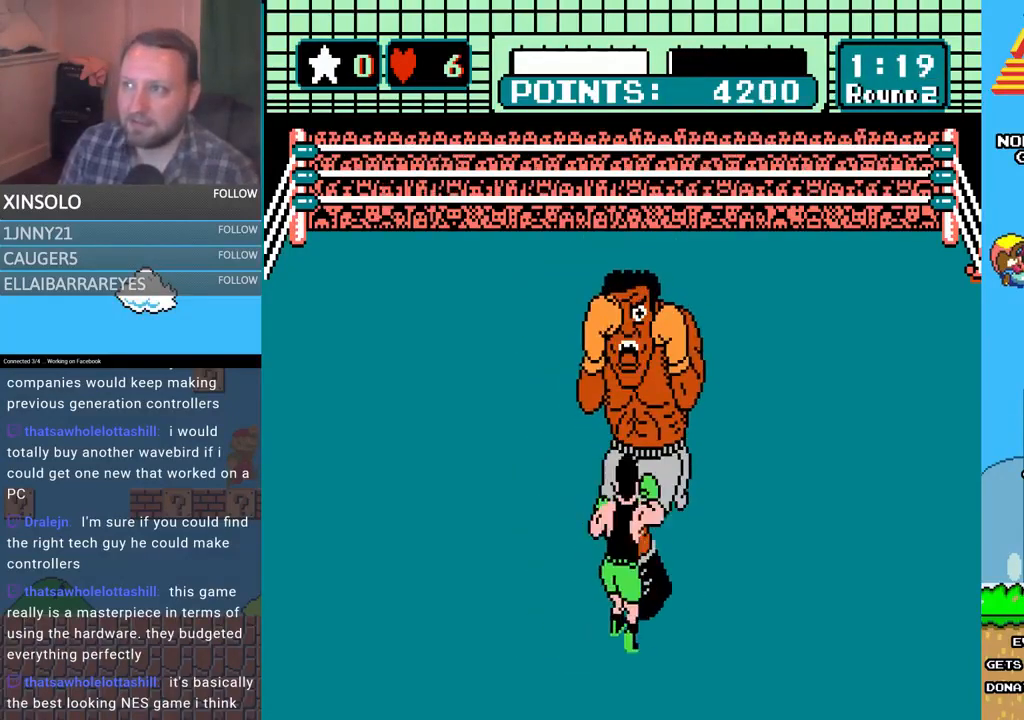
{"buttons": ["A"], "events": [[267, "B", "up"], [300, "A", "down"]]}
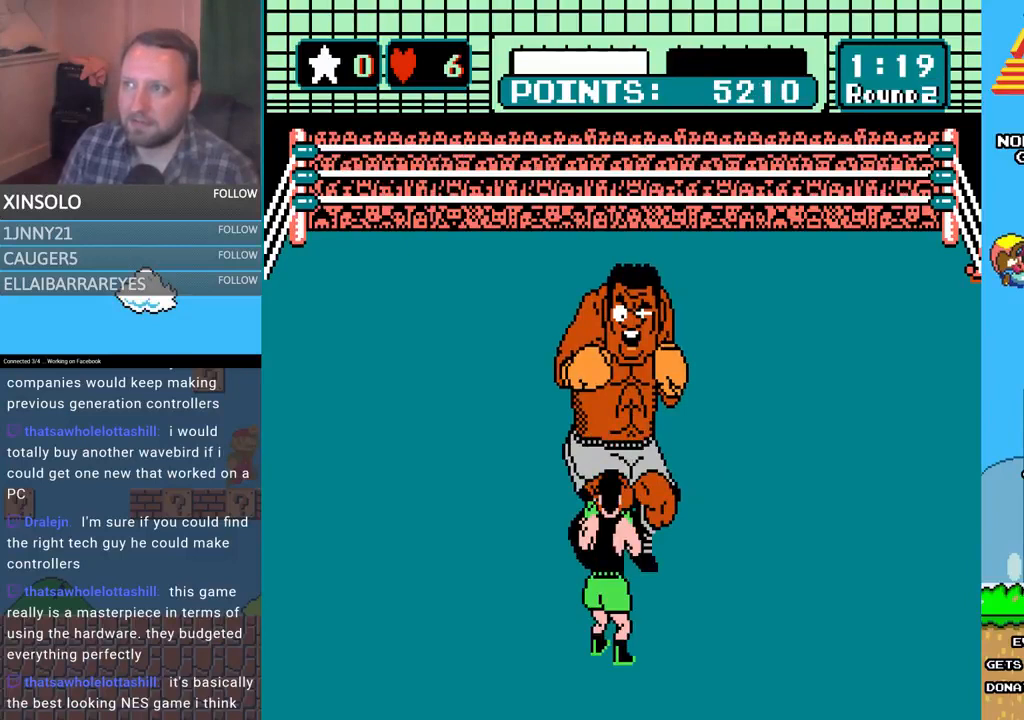
{"buttons": [], "events": [[33, "A", "up"]]}